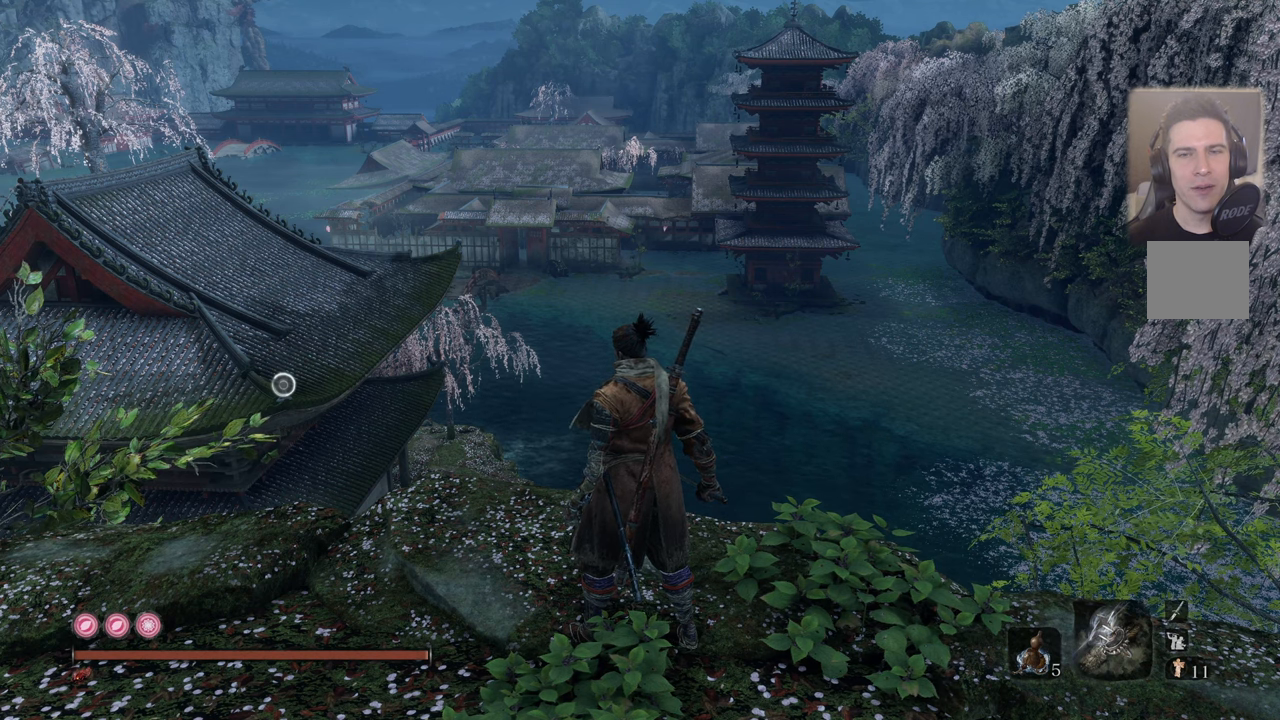
Gameplay with a controller (PlayStation layout); each line is a JSON object with the inputs held at the frame after it. "events" lists button and stick changes between this image and that frame as [ms after this image, input, new state], when the widget could be followed in between.
{"buttons": [], "left_stick": "center", "right_stick": "up-left", "events": [[116, "right_stick", "up-left"]]}
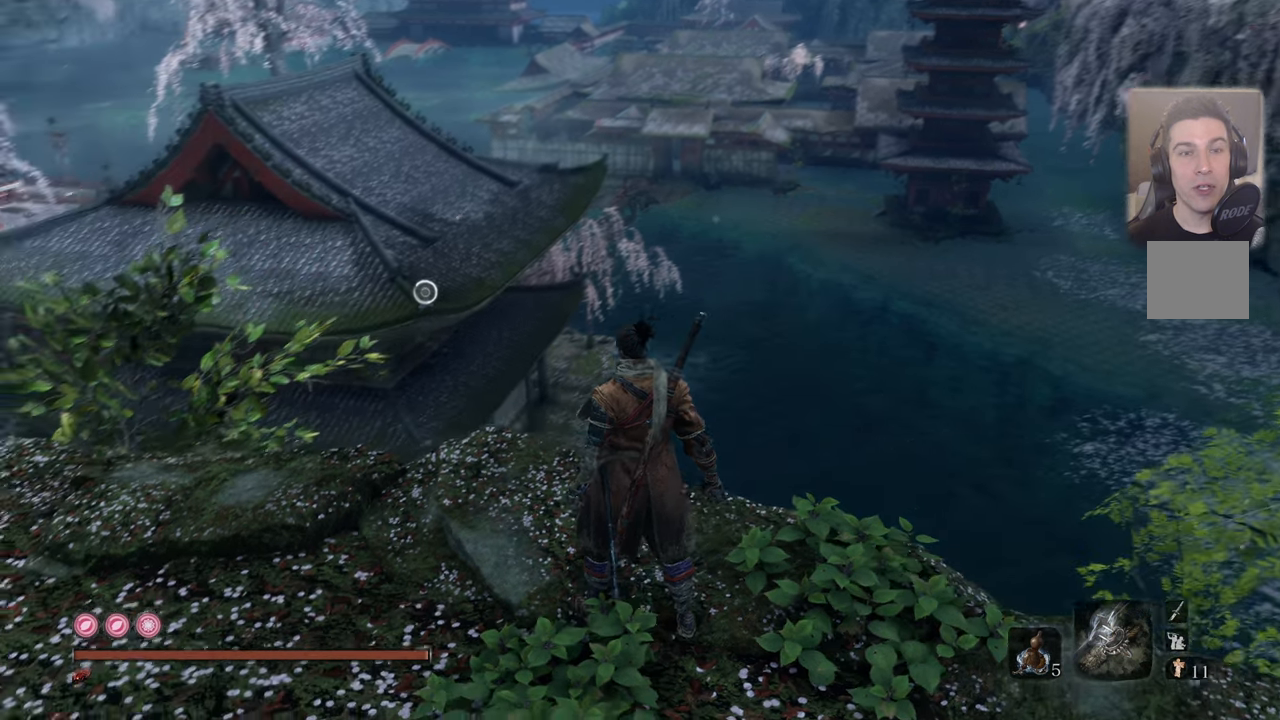
{"buttons": [], "left_stick": "center", "right_stick": "center", "events": [[166, "right_stick", "center"]]}
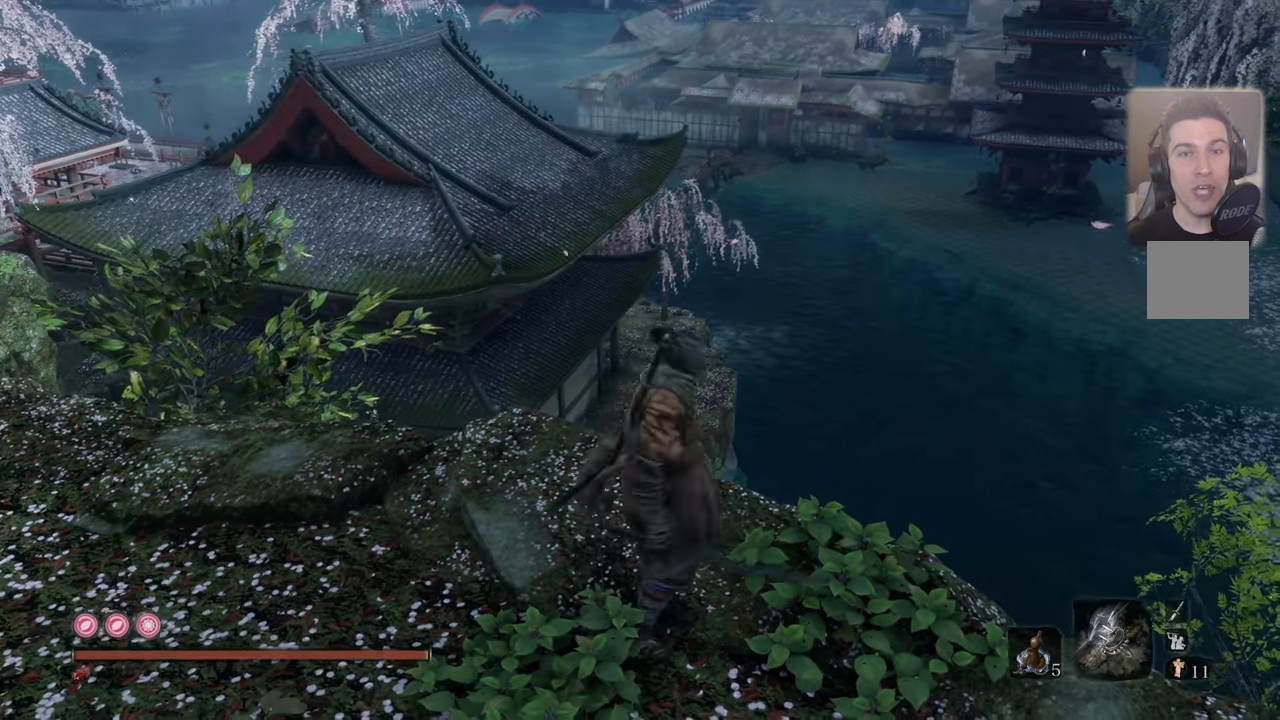
{"buttons": [], "left_stick": "center", "right_stick": "left", "events": [[200, "right_stick", "left"]]}
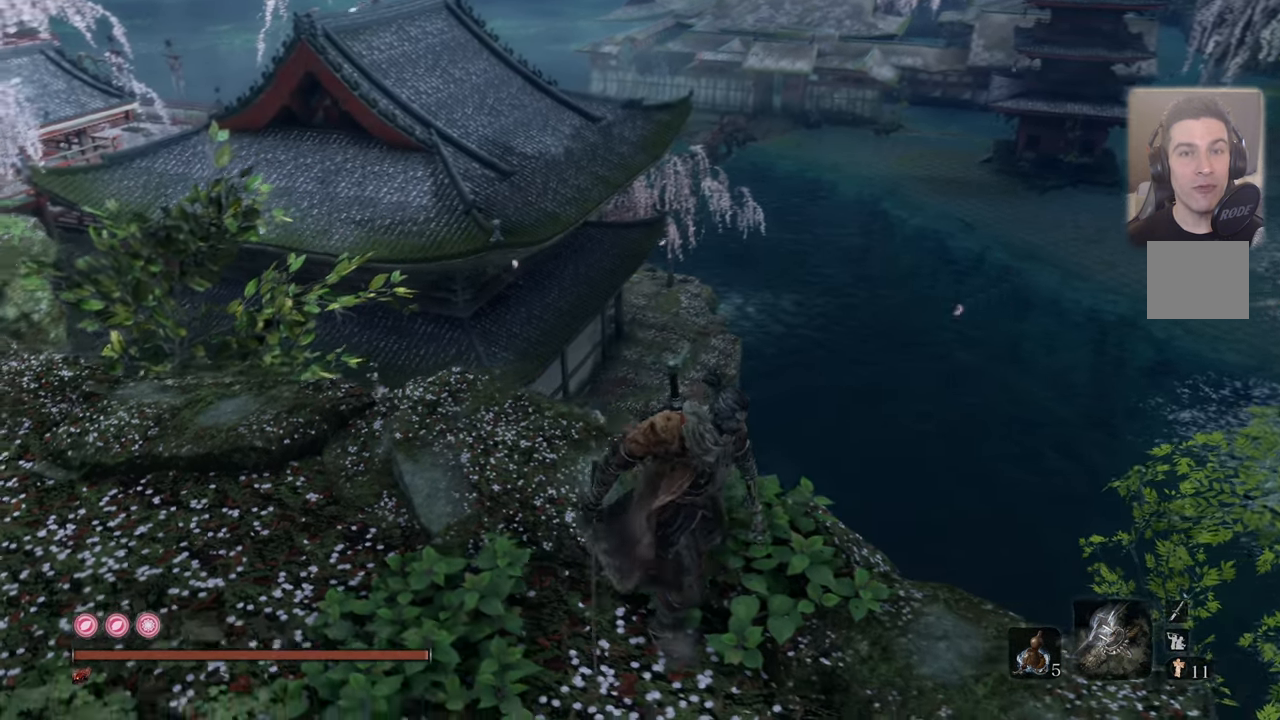
{"buttons": [], "left_stick": "center", "right_stick": "center", "events": [[183, "right_stick", "center"], [283, "left_stick", "up-right"], [383, "left_stick", "center"]]}
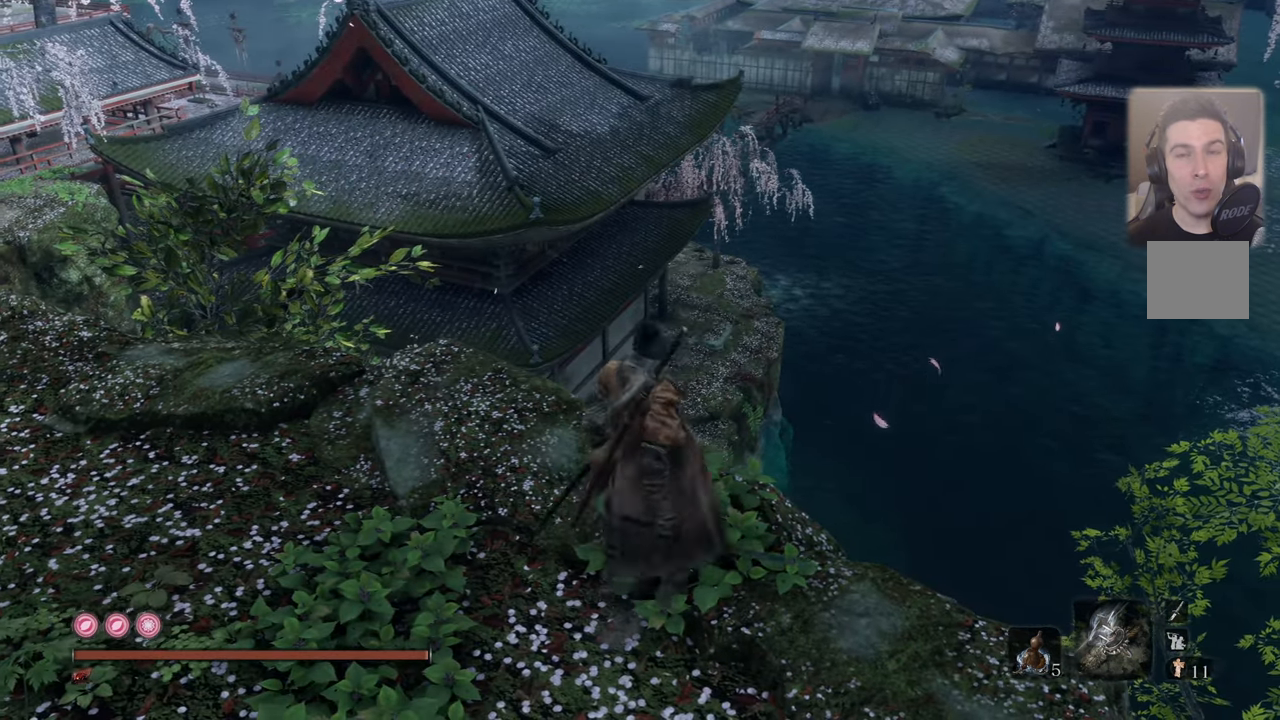
{"buttons": [], "left_stick": "center", "right_stick": "center", "events": []}
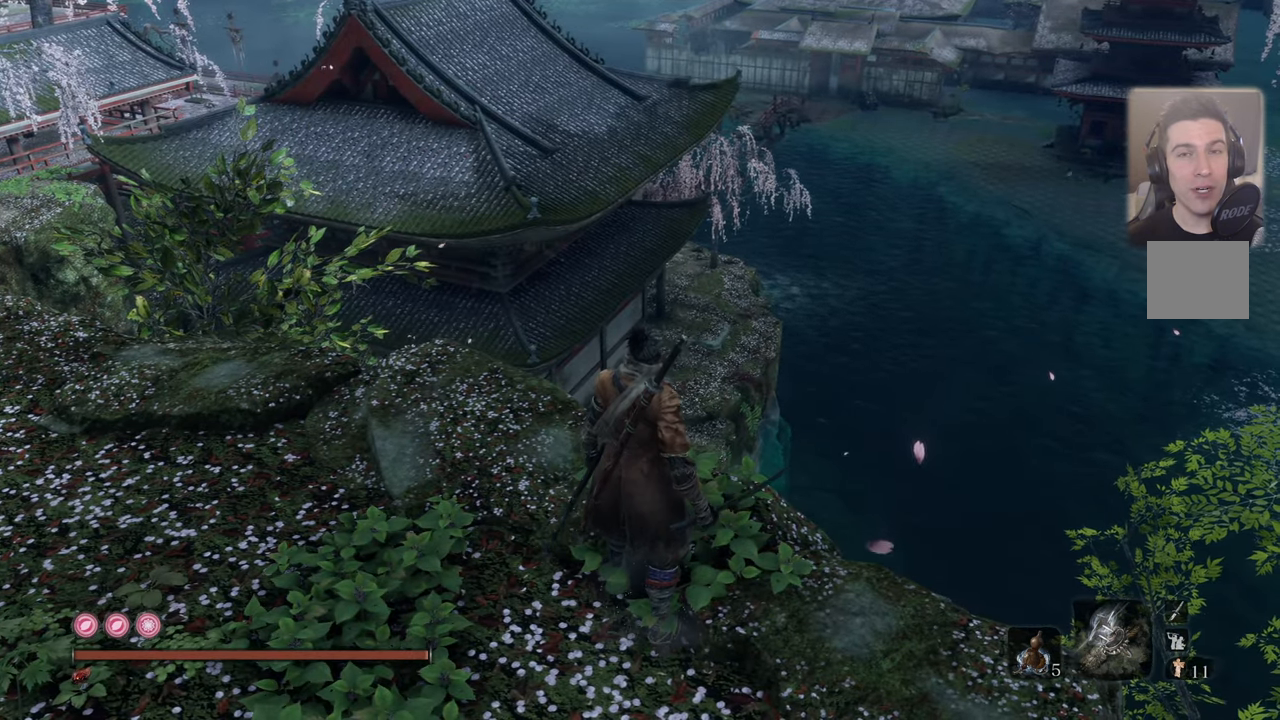
{"buttons": [], "left_stick": "center", "right_stick": "center", "events": []}
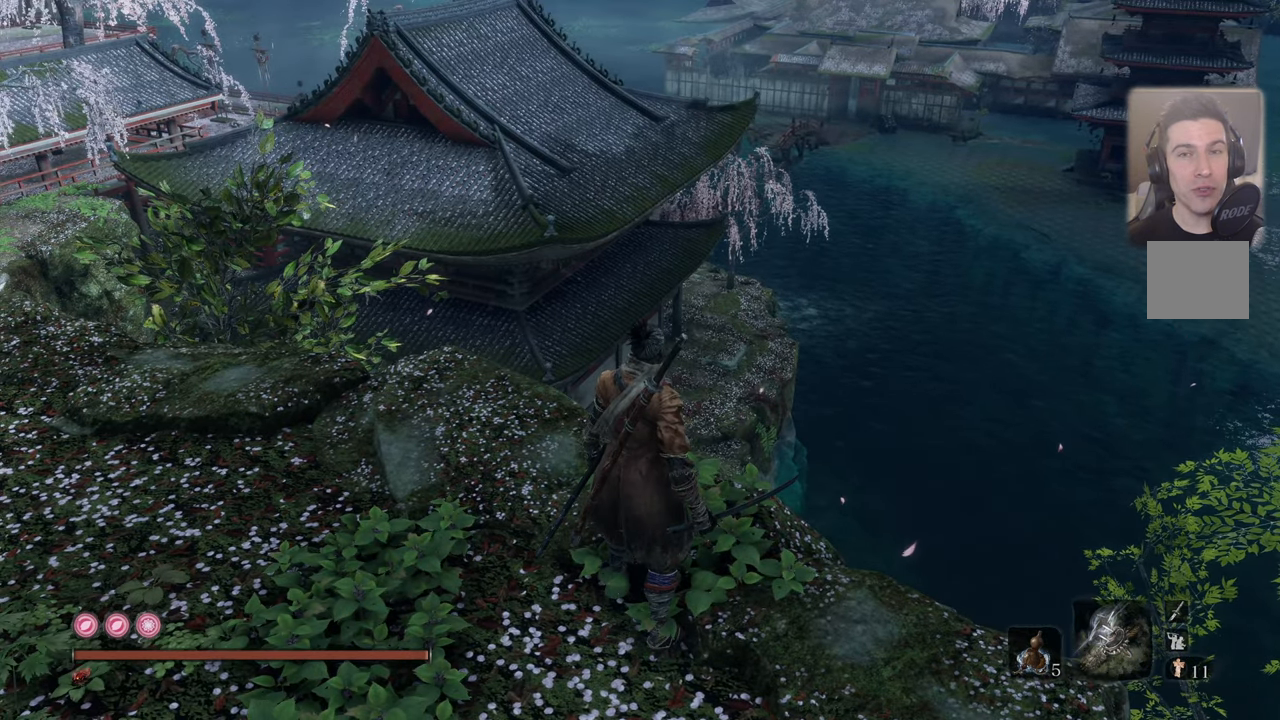
{"buttons": [], "left_stick": "center", "right_stick": "center", "events": []}
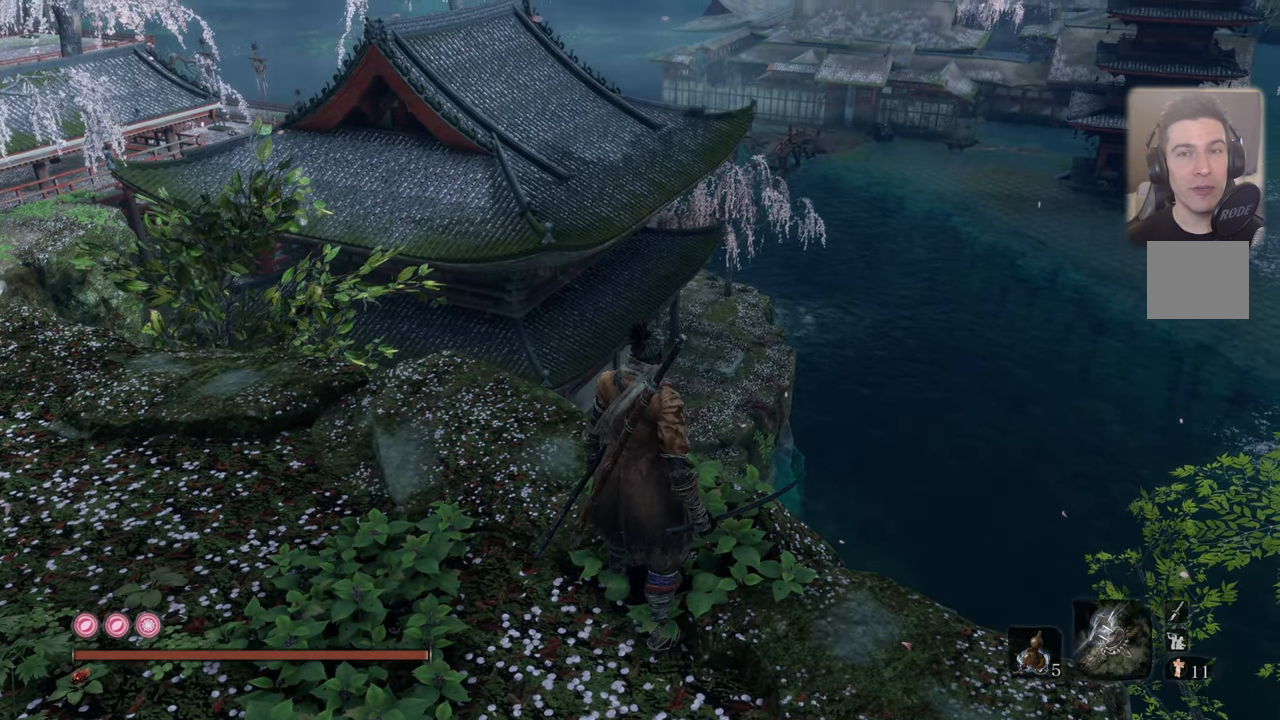
{"buttons": [], "left_stick": "center", "right_stick": "center", "events": []}
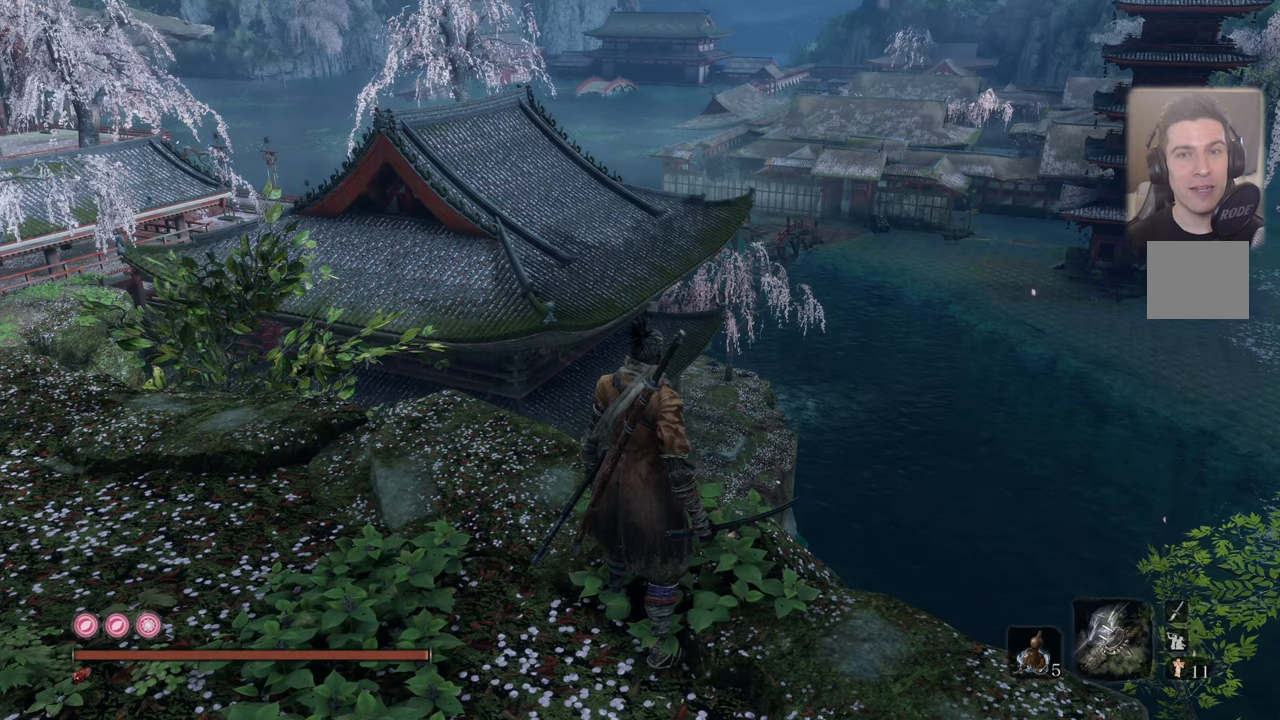
{"buttons": [], "left_stick": "center", "right_stick": "center", "events": []}
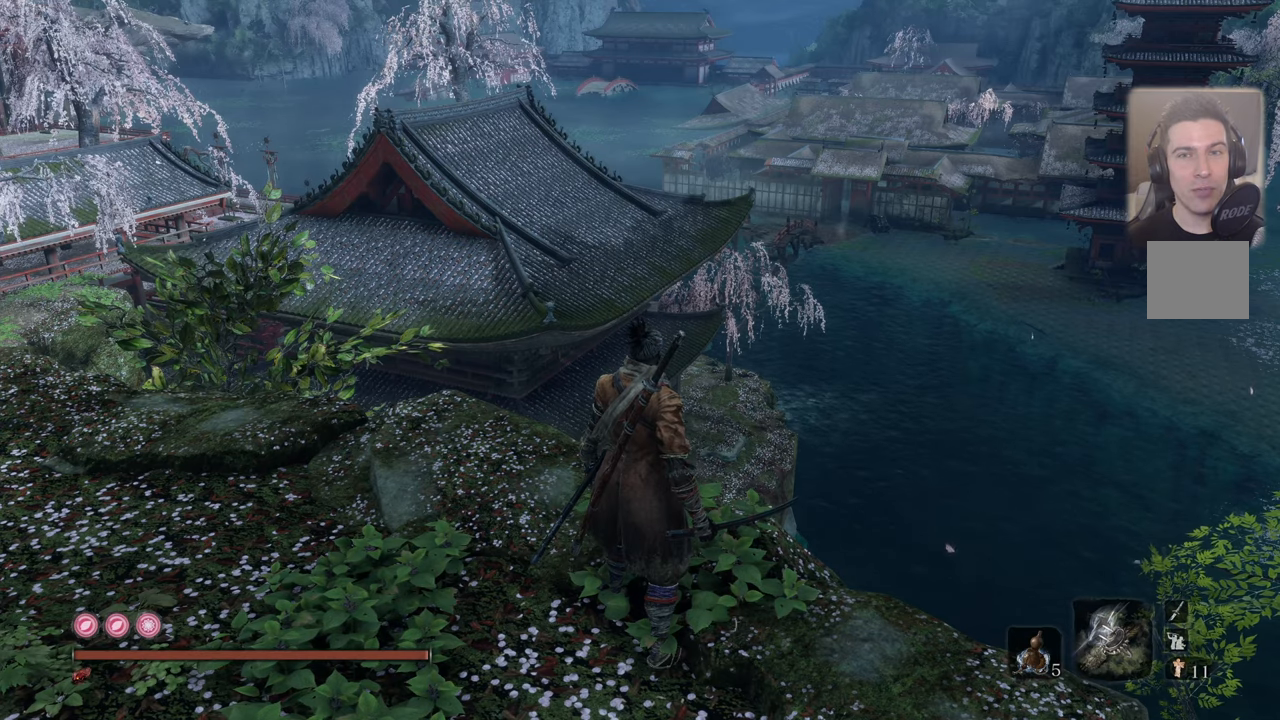
{"buttons": [], "left_stick": "center", "right_stick": "center", "events": []}
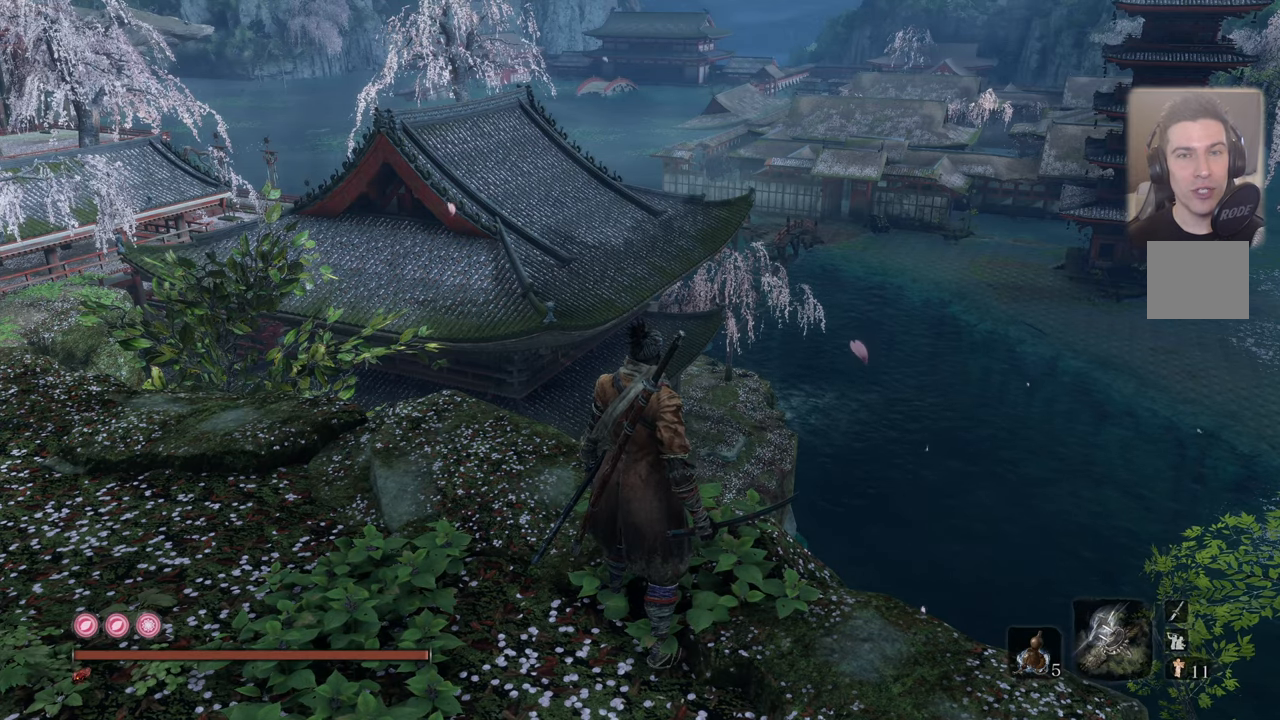
{"buttons": [], "left_stick": "center", "right_stick": "left", "events": [[433, "right_stick", "left"]]}
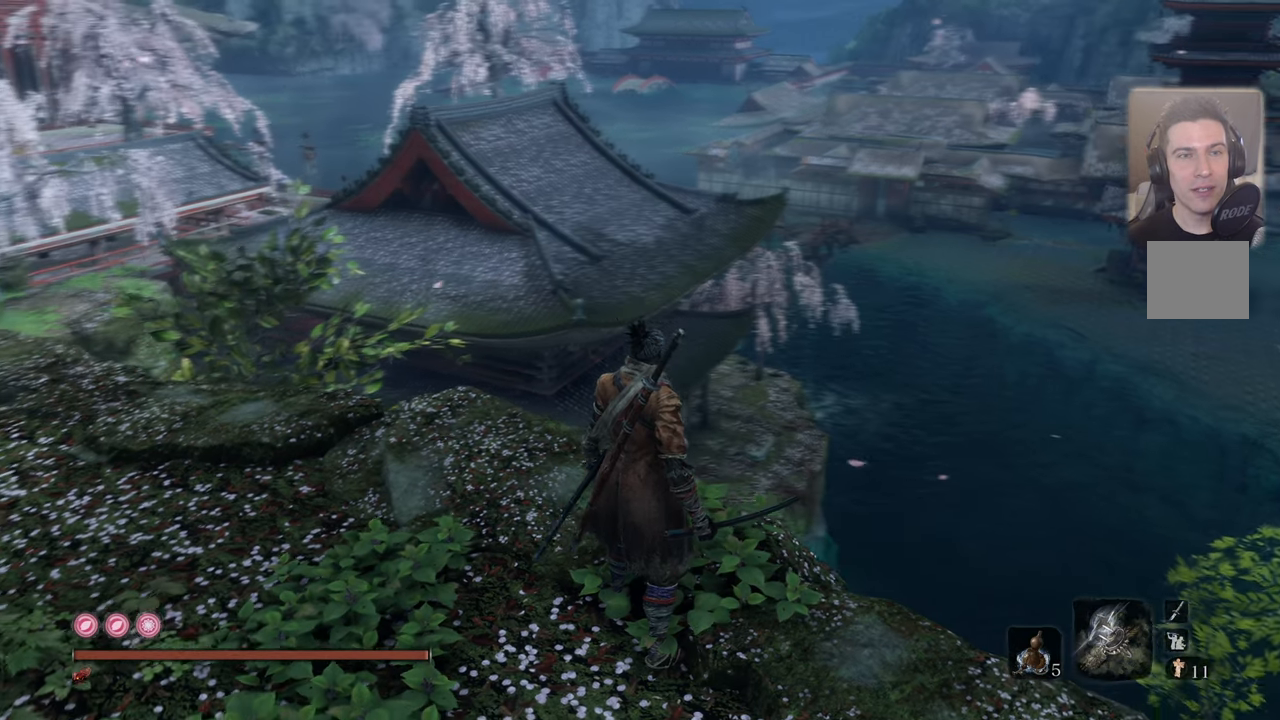
{"buttons": [], "left_stick": "center", "right_stick": "left", "events": []}
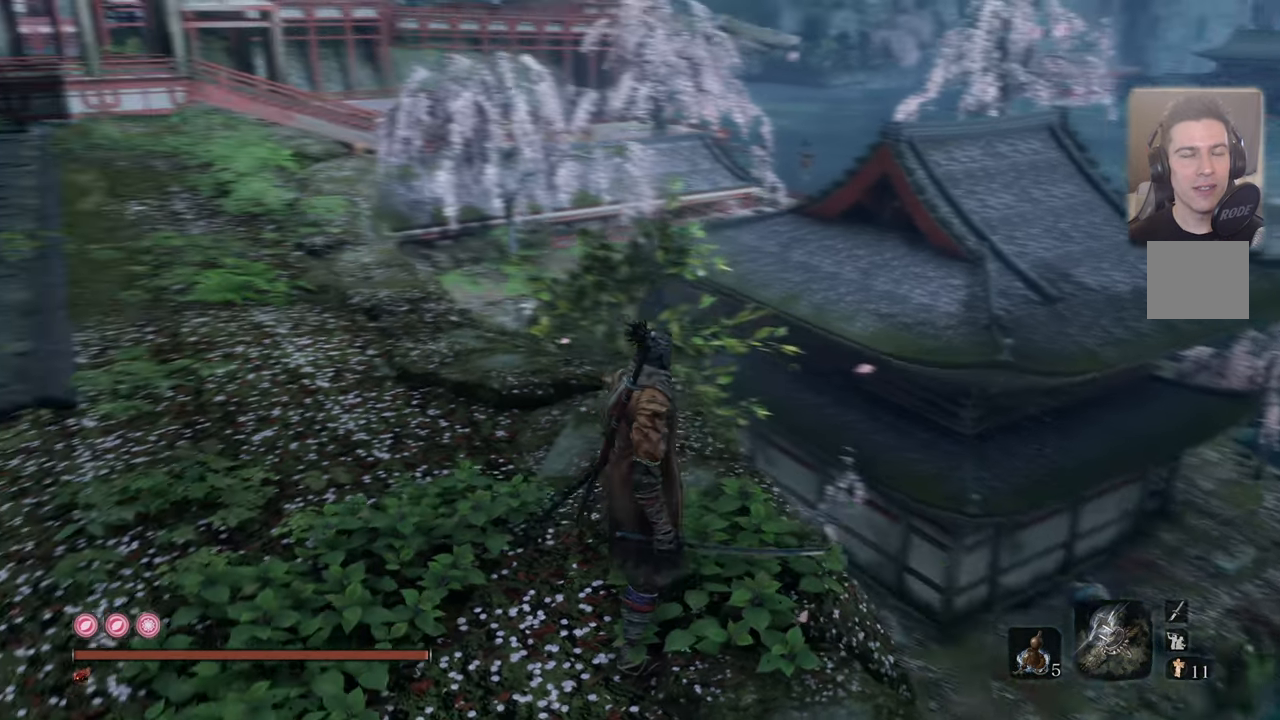
{"buttons": [], "left_stick": "center", "right_stick": "center", "events": [[433, "right_stick", "center"]]}
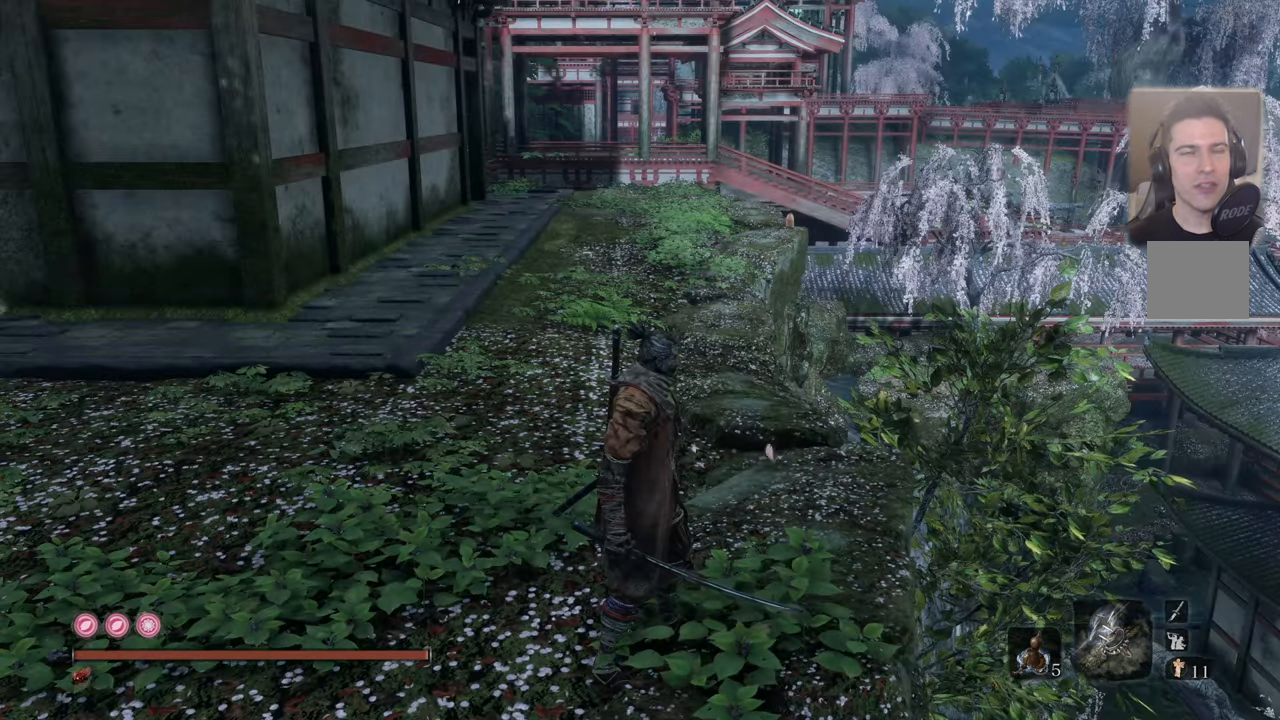
{"buttons": [], "left_stick": "center", "right_stick": "down", "events": [[333, "right_stick", "down"]]}
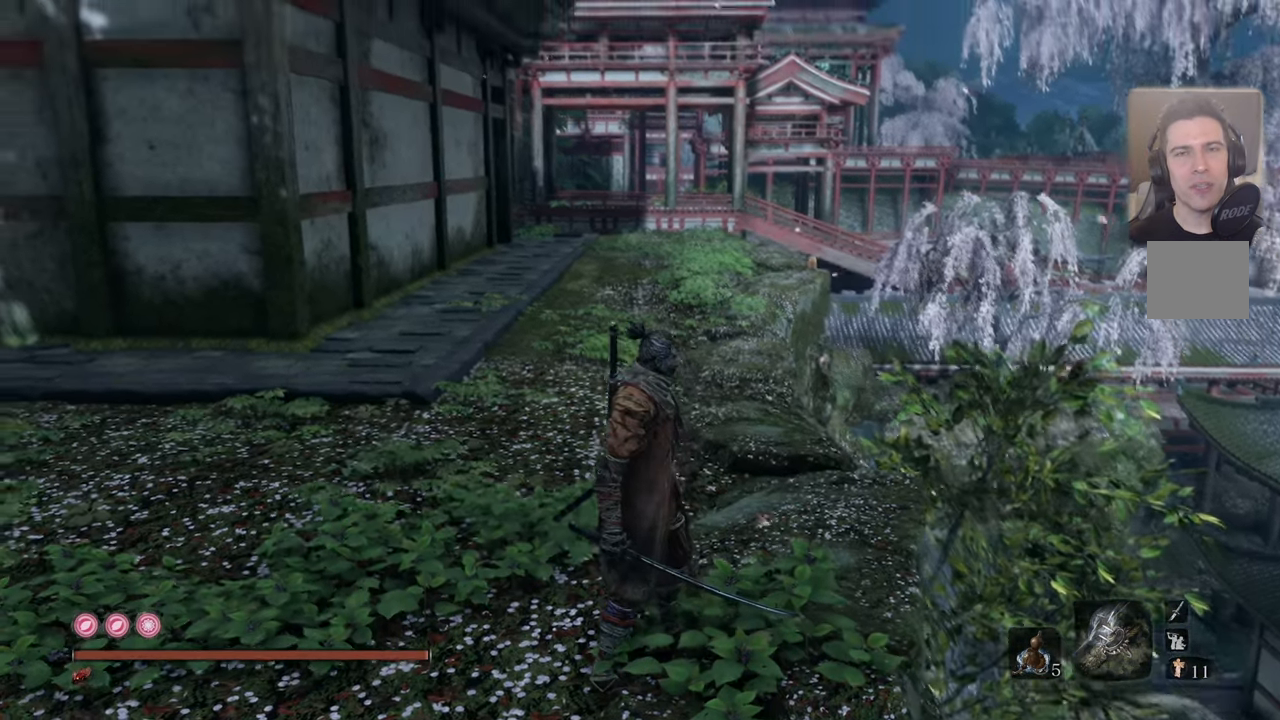
{"buttons": [], "left_stick": "center", "right_stick": "center", "events": [[133, "right_stick", "center"]]}
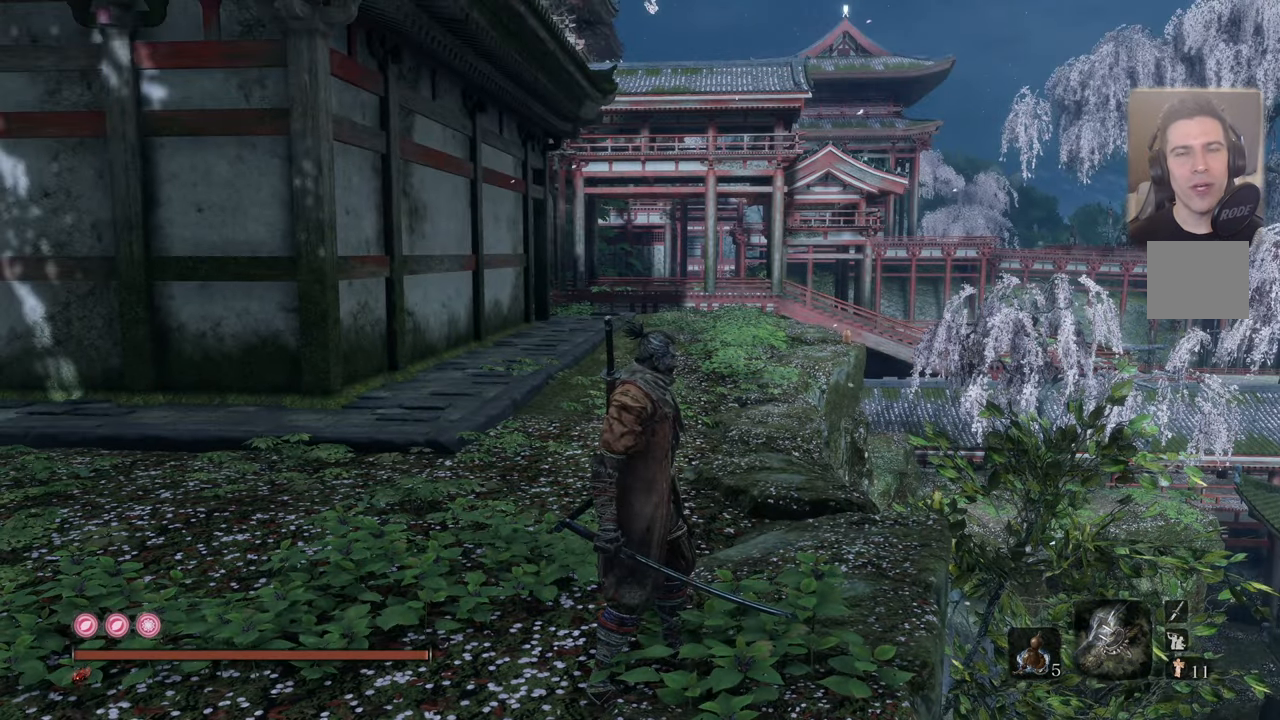
{"buttons": [], "left_stick": "center", "right_stick": "center", "events": []}
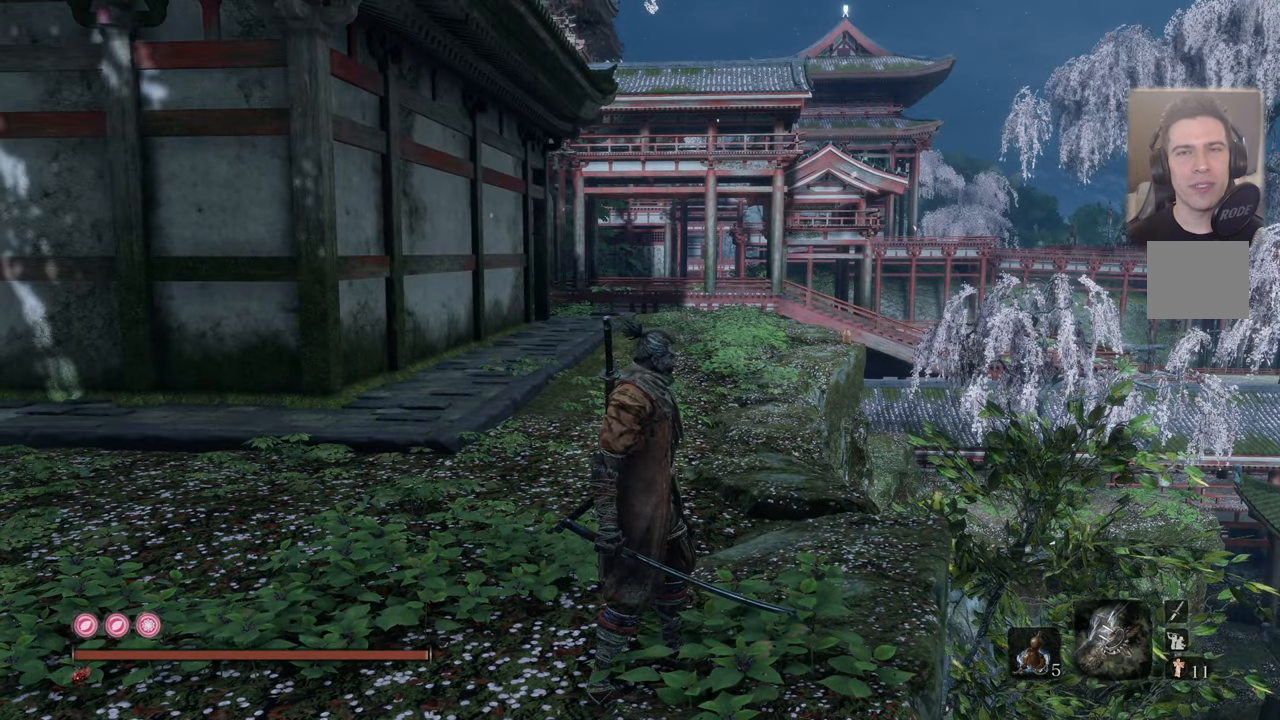
{"buttons": [], "left_stick": "center", "right_stick": "right", "events": [[83, "right_stick", "right"]]}
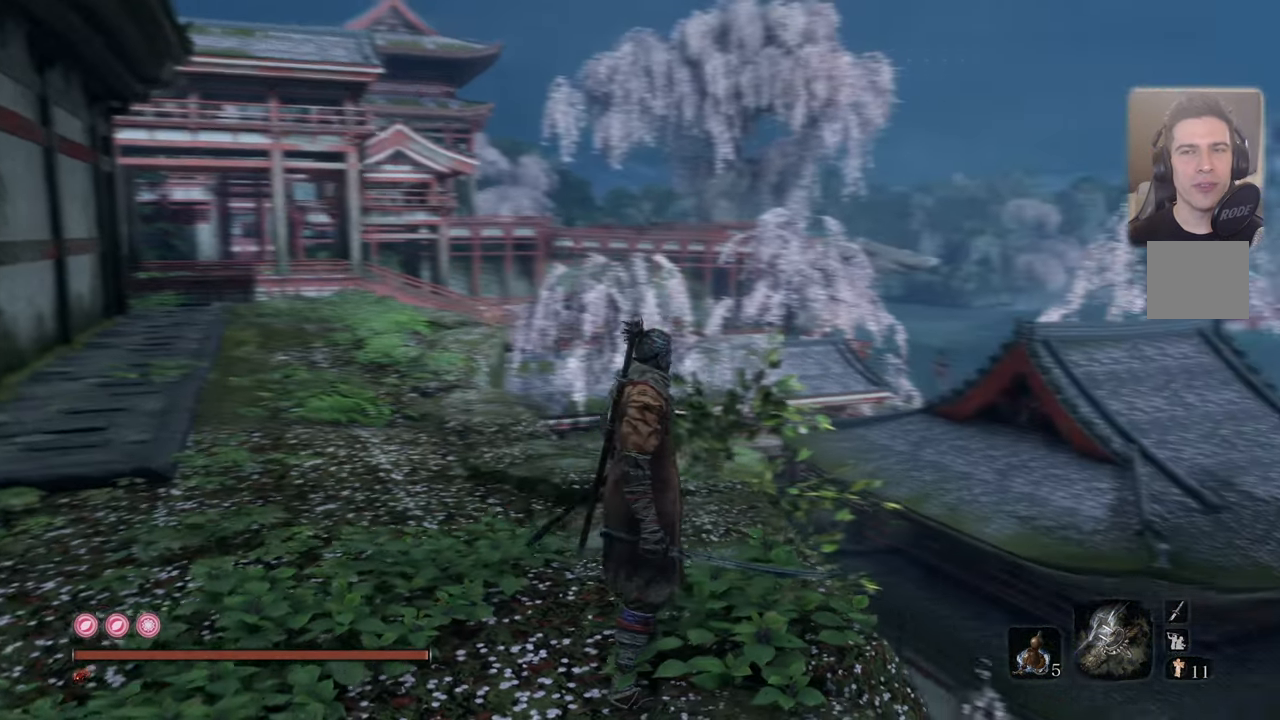
{"buttons": [], "left_stick": "center", "right_stick": "center", "events": [[117, "right_stick", "center"]]}
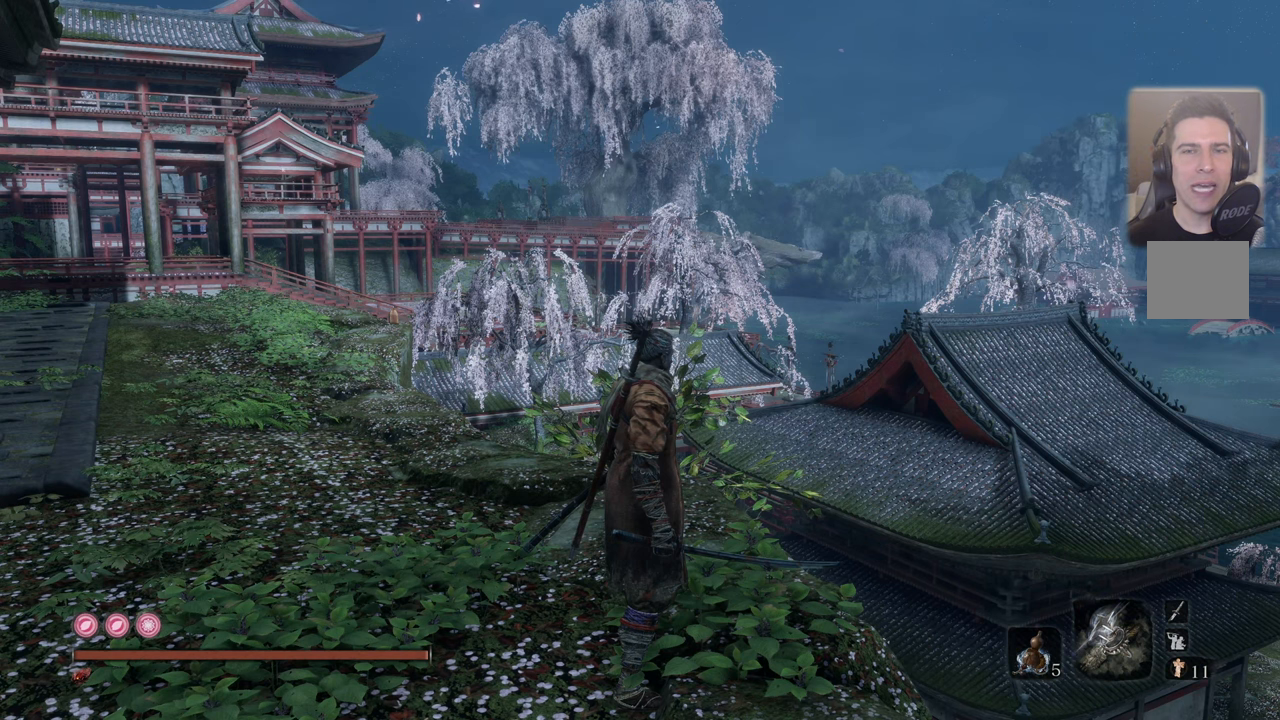
{"buttons": [], "left_stick": "center", "right_stick": "center", "events": []}
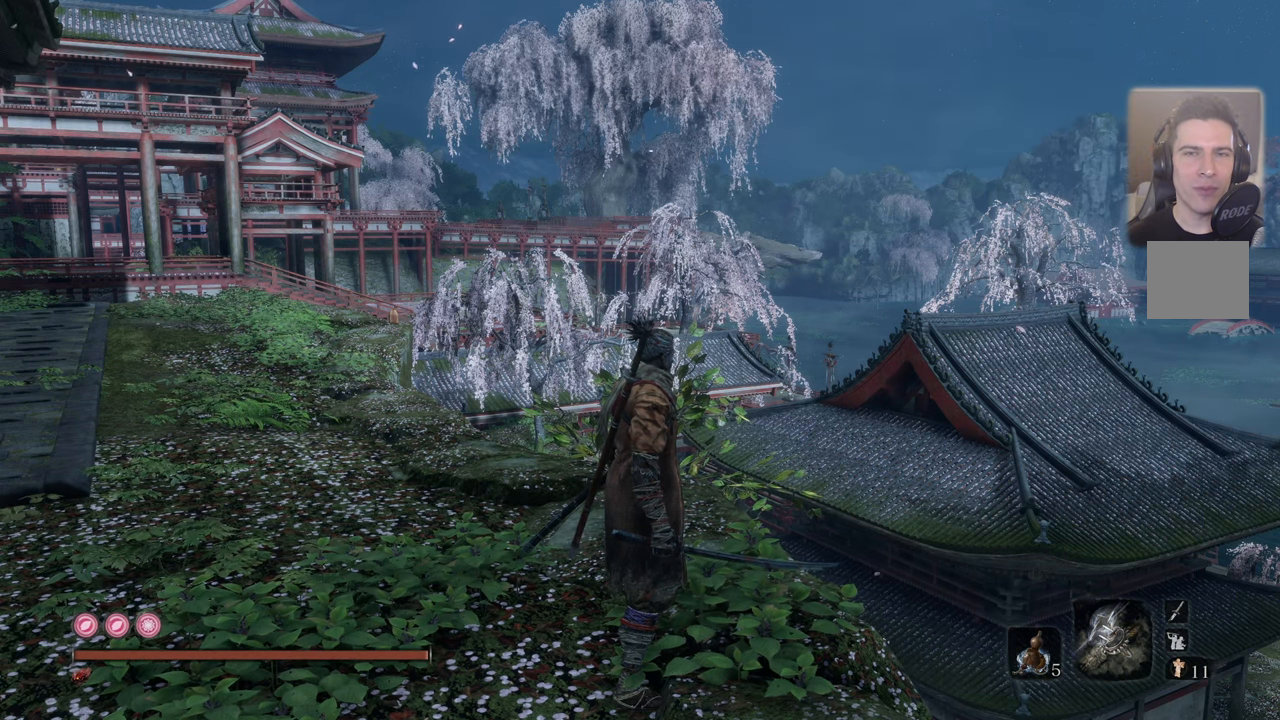
{"buttons": [], "left_stick": "center", "right_stick": "center", "events": []}
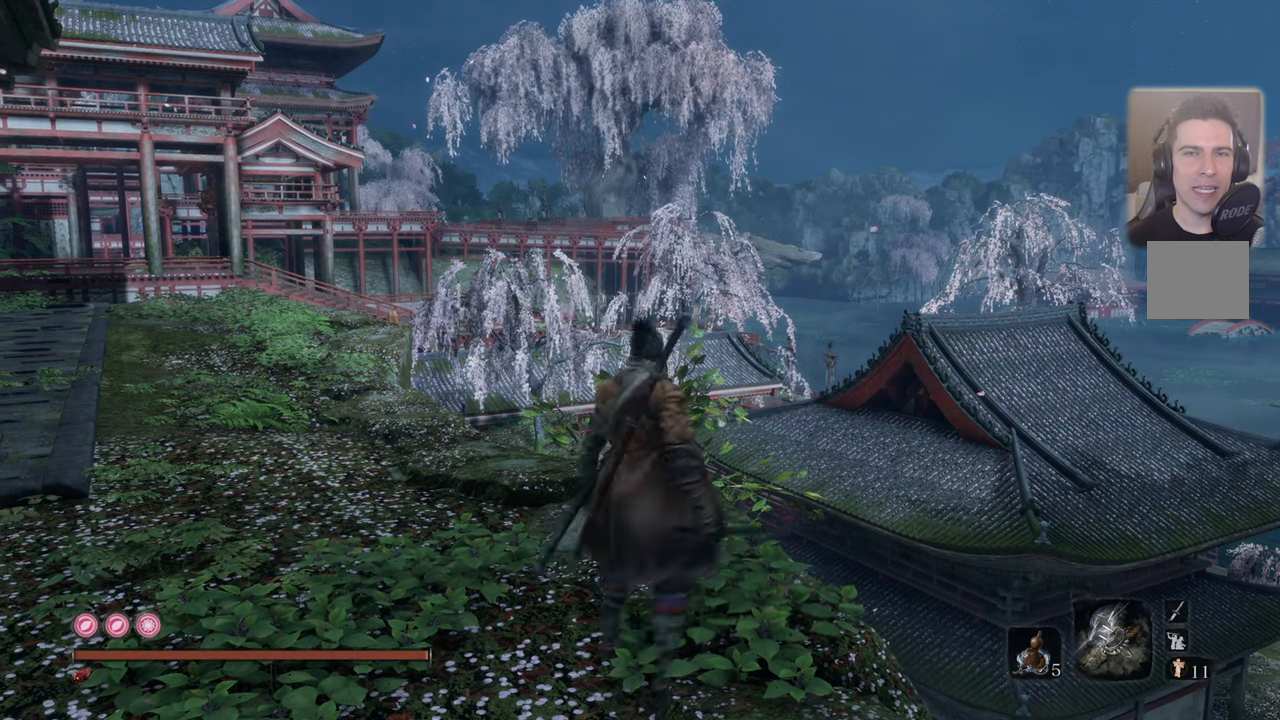
{"buttons": [], "left_stick": "center", "right_stick": "center", "events": []}
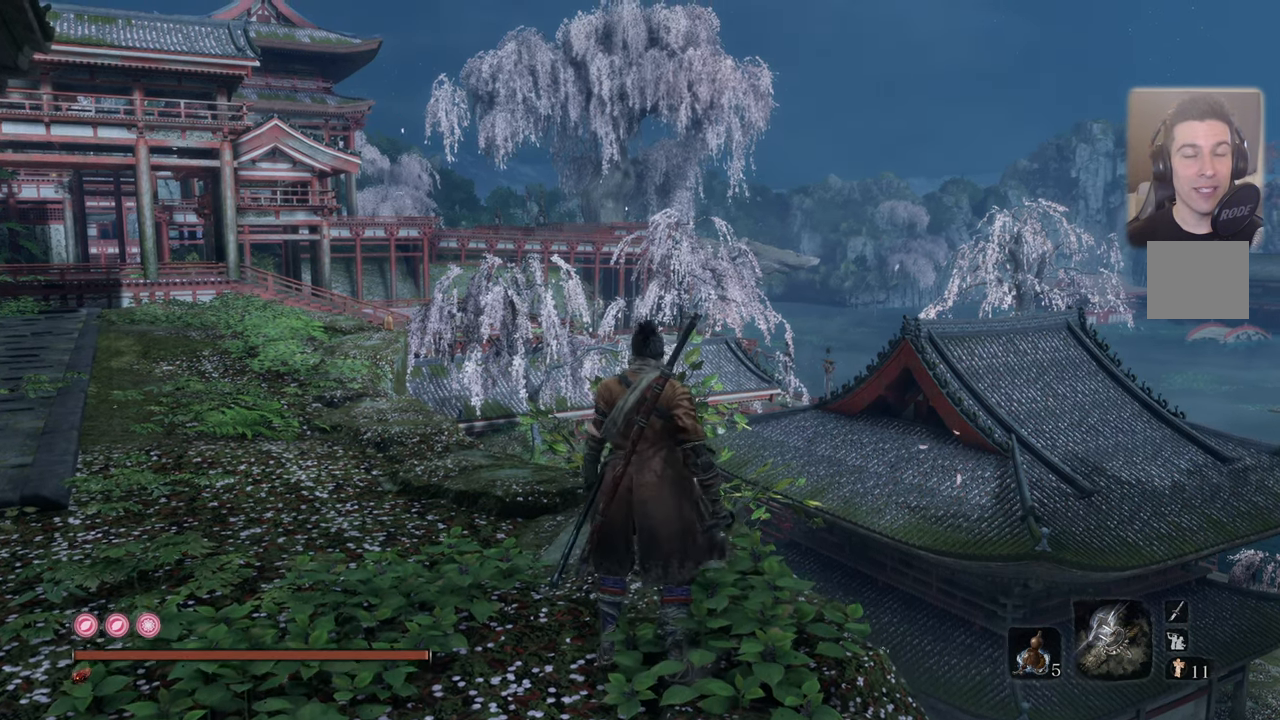
{"buttons": [], "left_stick": "center", "right_stick": "center", "events": []}
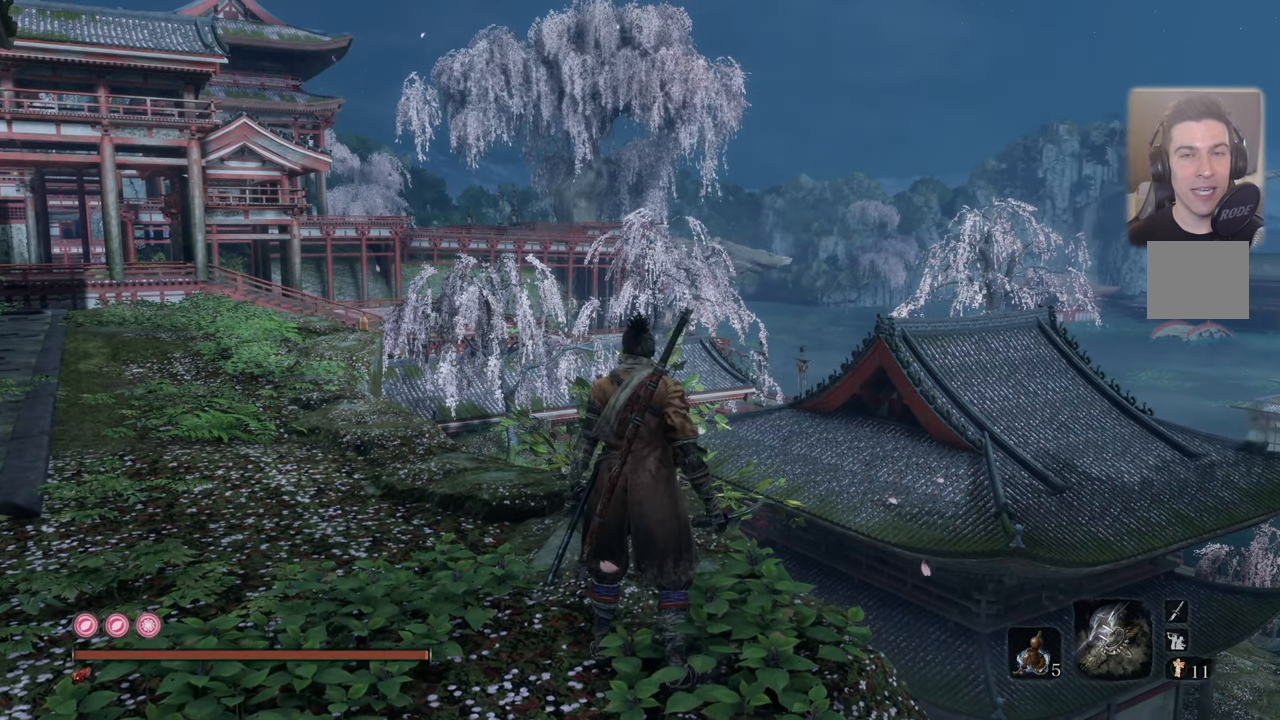
{"buttons": [], "left_stick": "center", "right_stick": "center", "events": [[150, "right_stick", "up-left"], [317, "right_stick", "center"]]}
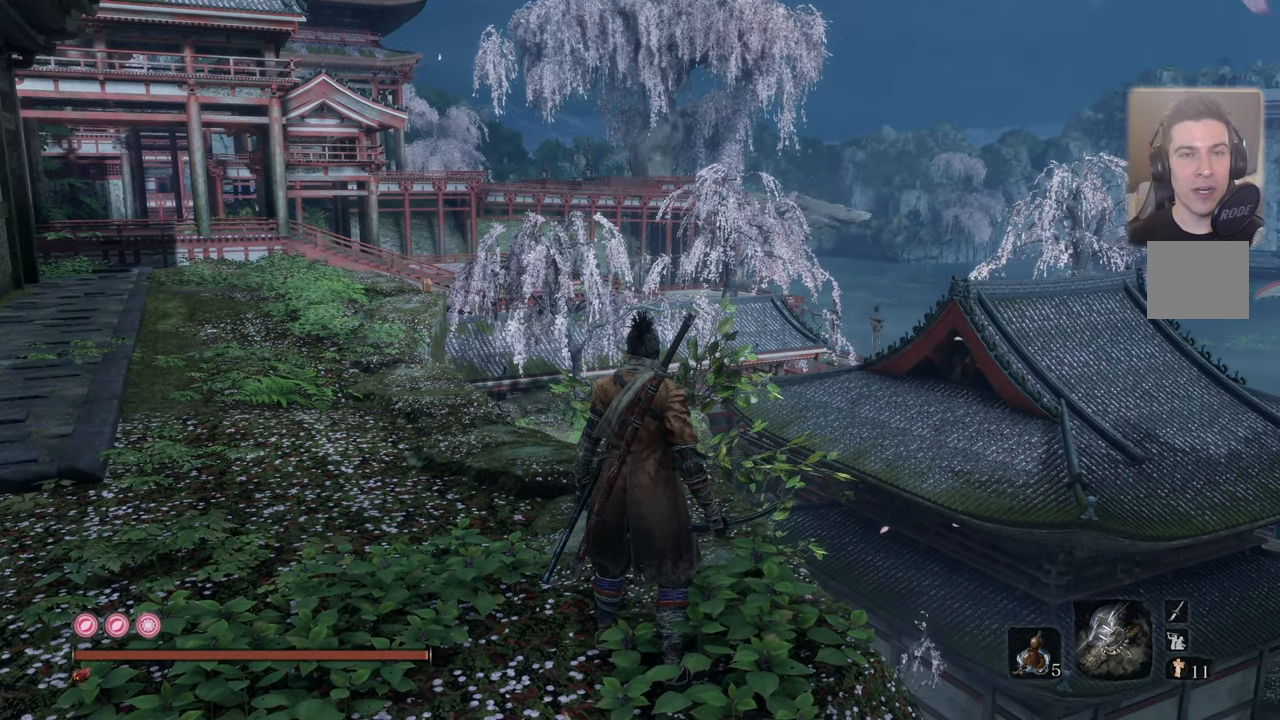
{"buttons": [], "left_stick": "center", "right_stick": "center", "events": [[350, "right_stick", "down"], [450, "right_stick", "center"]]}
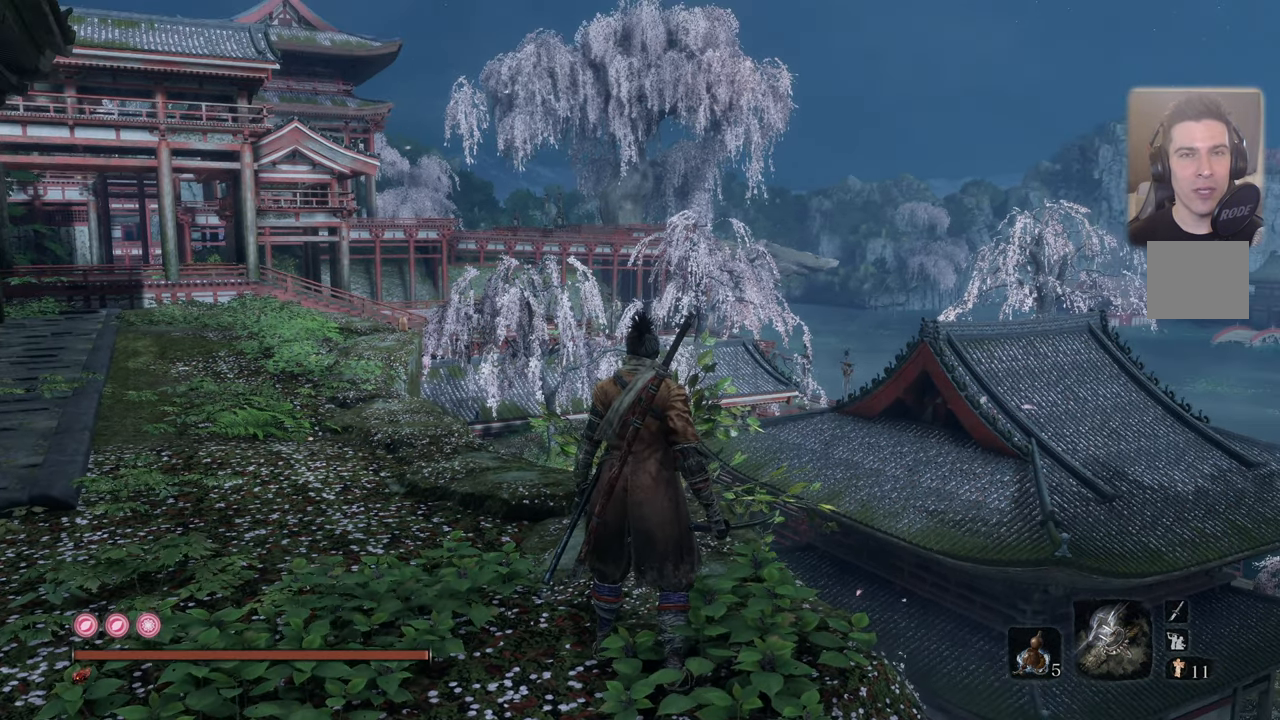
{"buttons": [], "left_stick": "center", "right_stick": "center", "events": []}
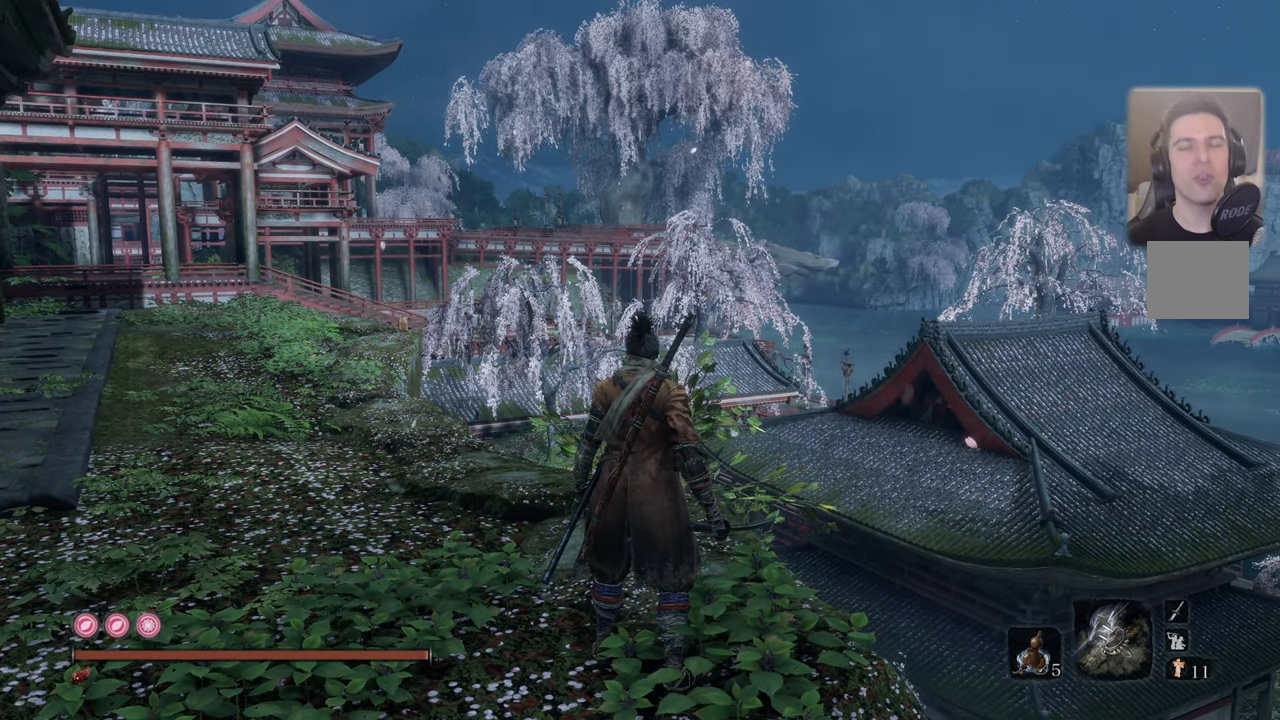
{"buttons": [], "left_stick": "center", "right_stick": "center", "events": []}
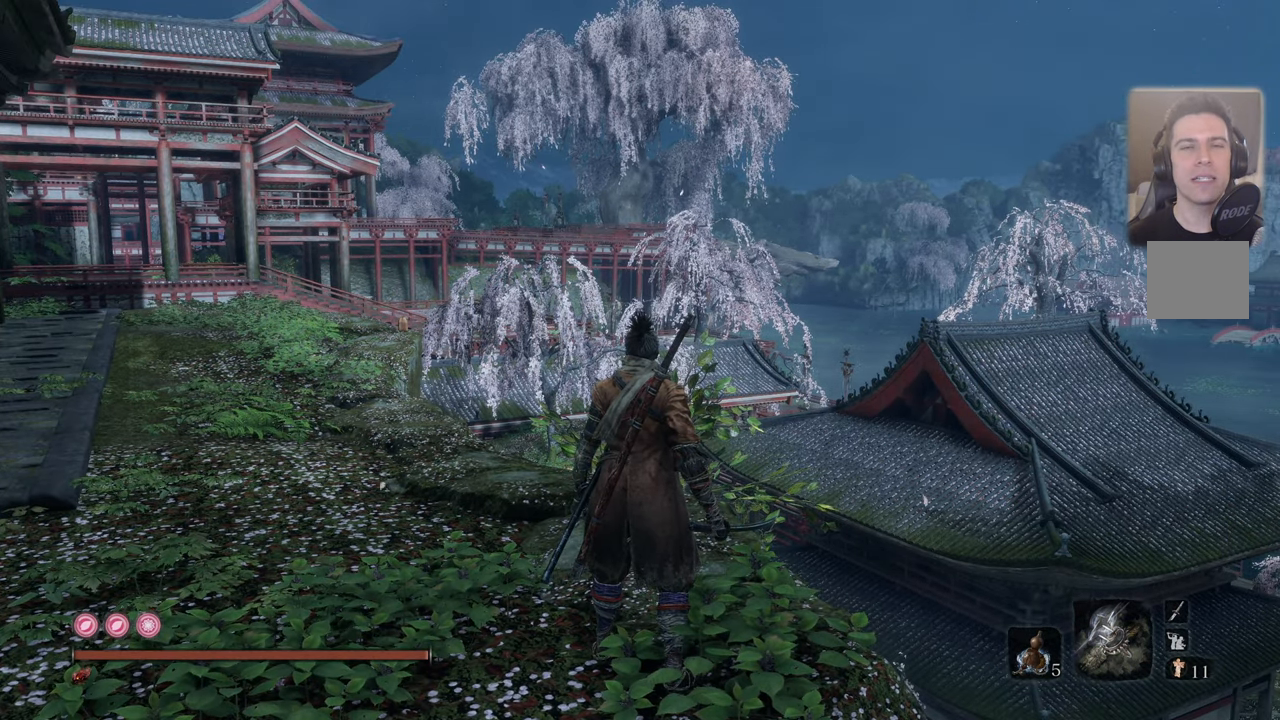
{"buttons": [], "left_stick": "center", "right_stick": "center", "events": []}
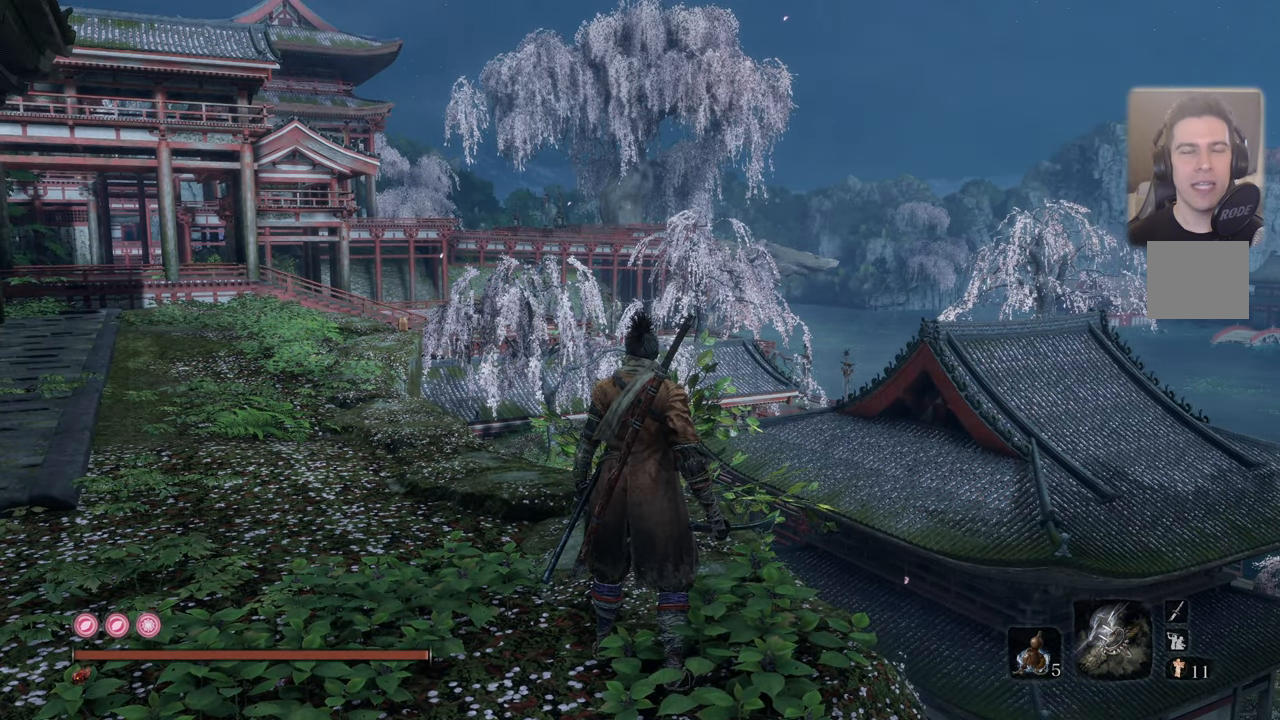
{"buttons": [], "left_stick": "center", "right_stick": "center", "events": []}
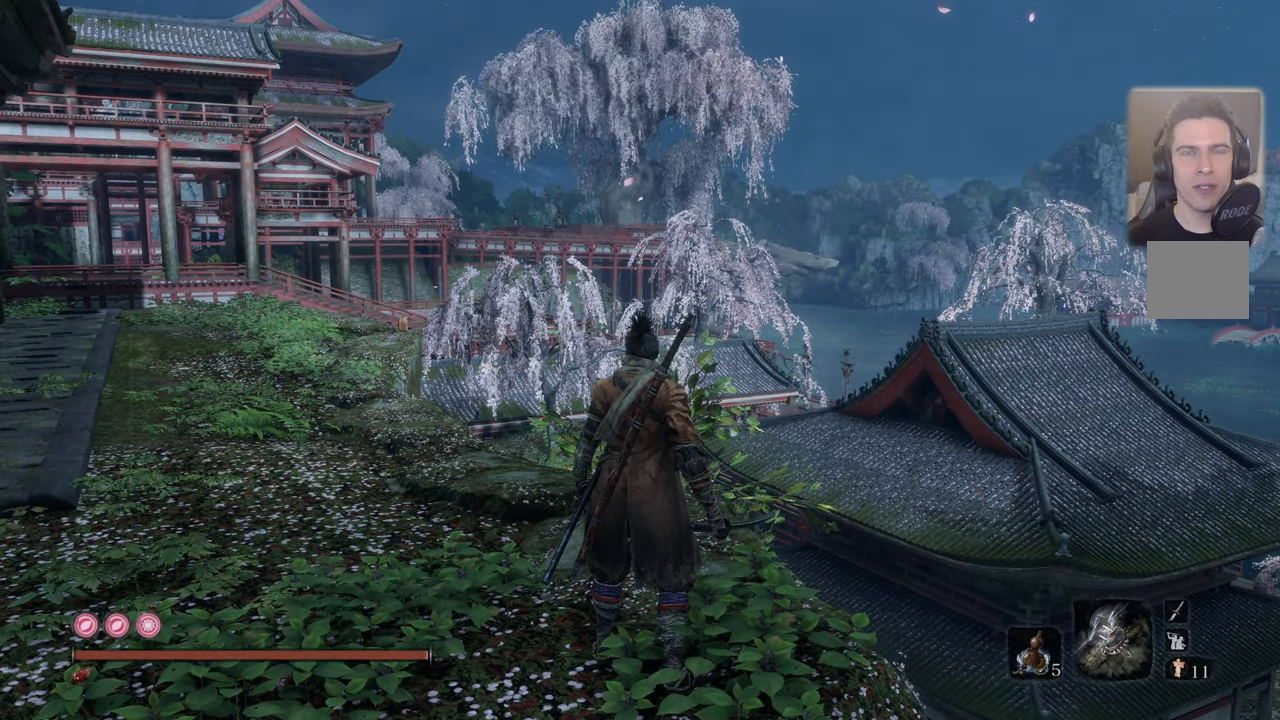
{"buttons": [], "left_stick": "center", "right_stick": "center", "events": []}
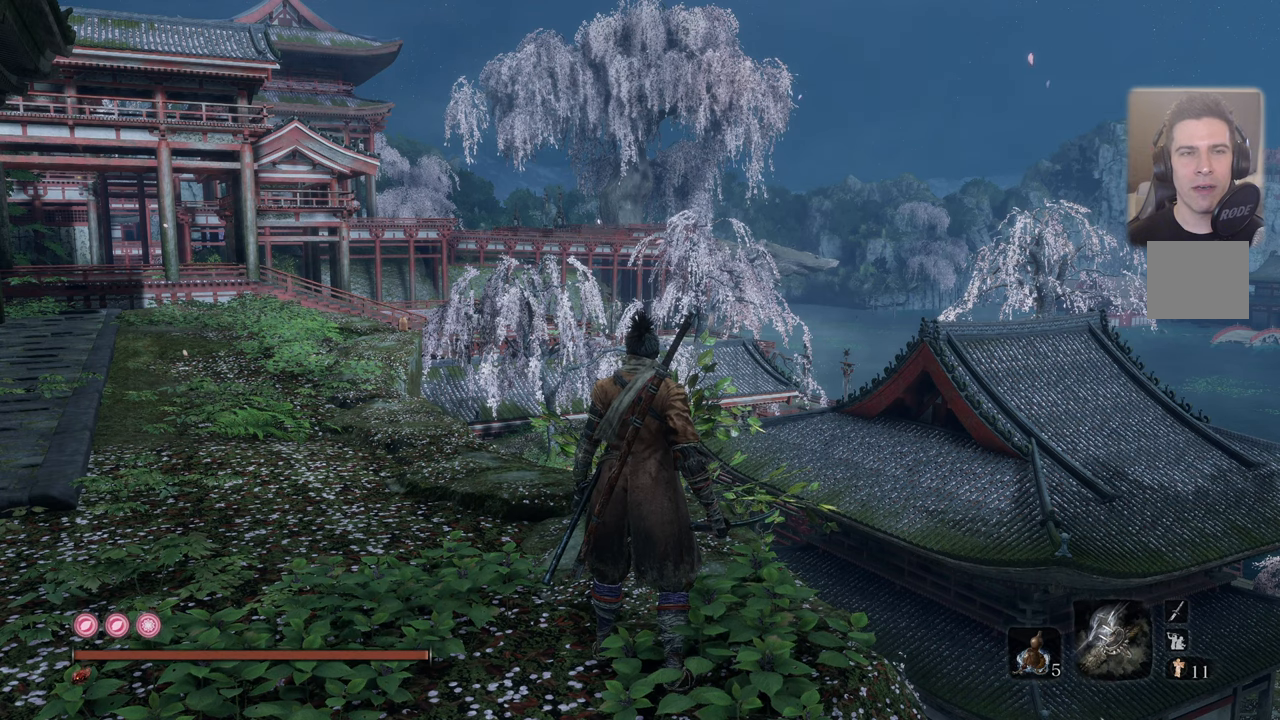
{"buttons": [], "left_stick": "center", "right_stick": "center", "events": []}